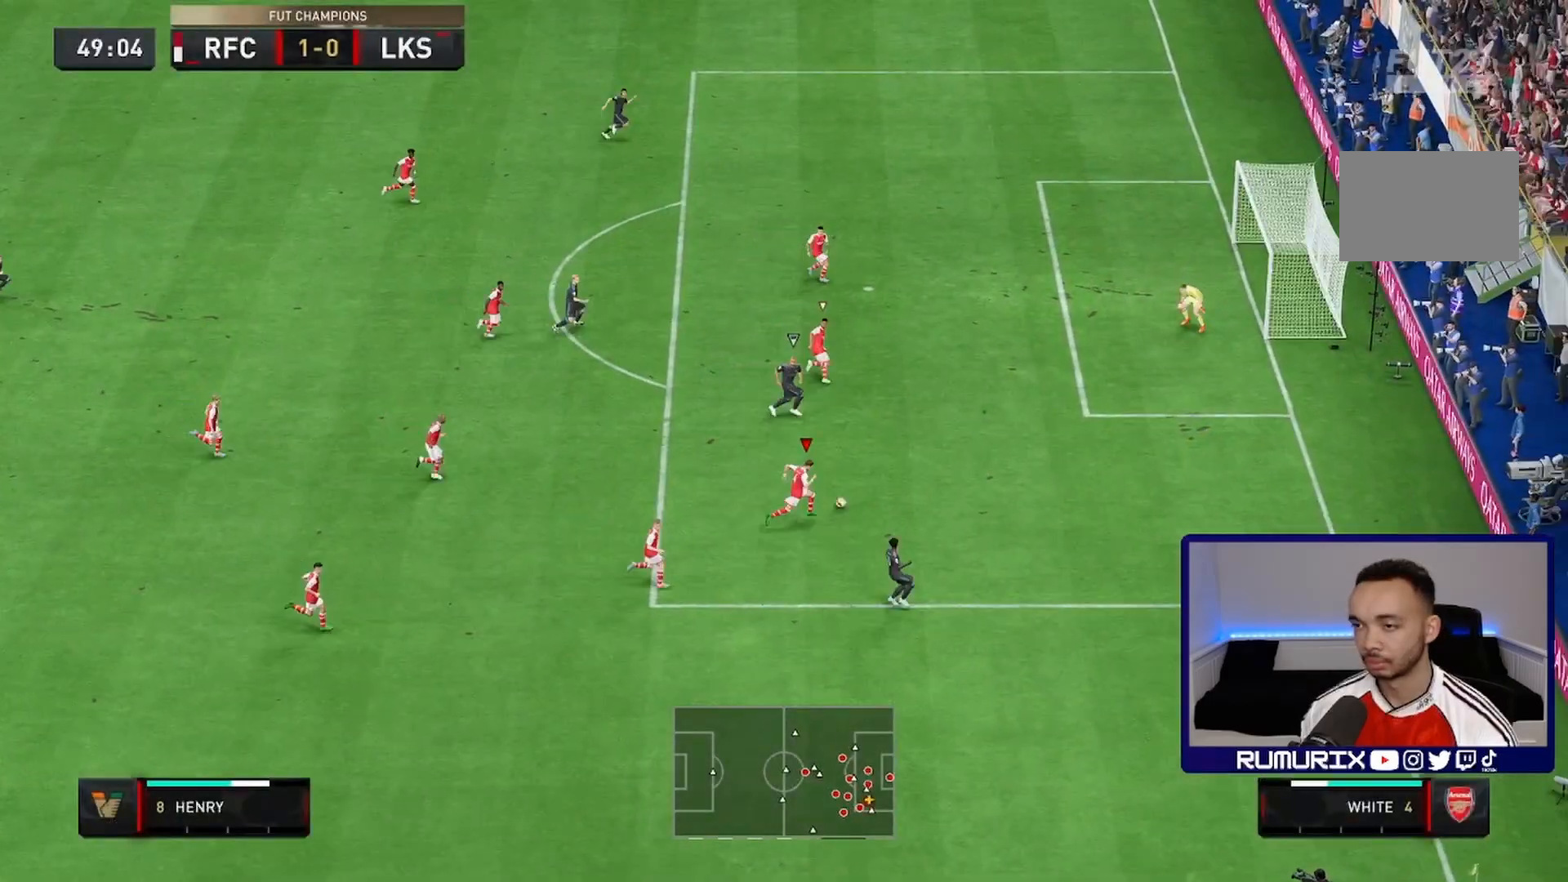
Gameplay with a controller (PlayStation layout); each line is a JSON object with the inputs held at the frame after it. "events" lists button and stick changes between this image and that frame as [ms after this image, input, new state], when the widget could be followed in between. Not read: L3 R3.
{"buttons": ["L2", "R2"], "left_stick": "down-right", "right_stick": "center", "events": [[250, "L2", "down"]]}
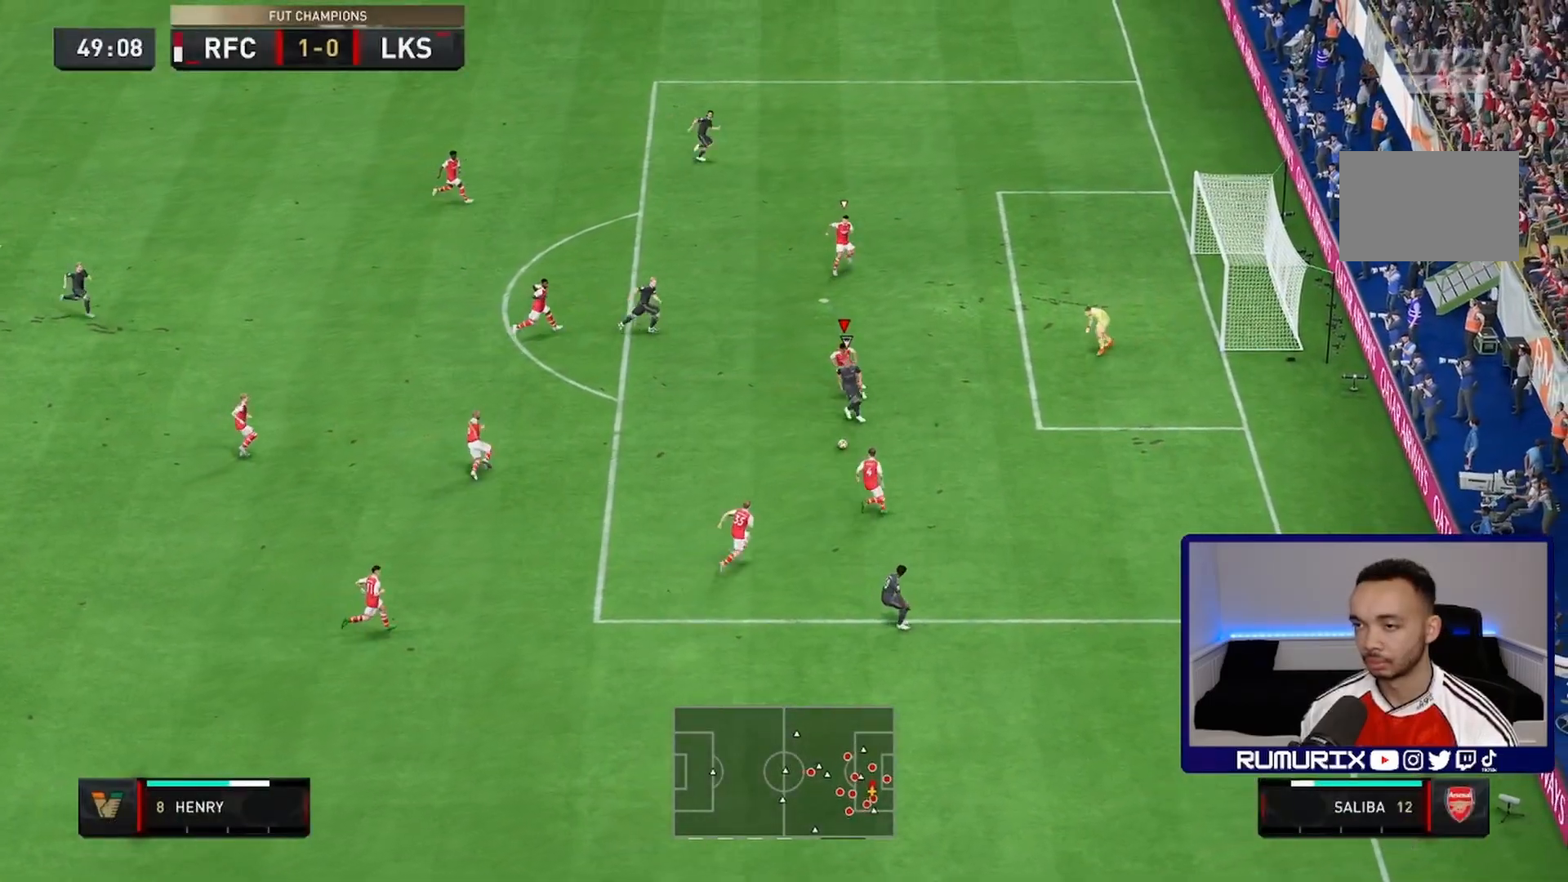
{"buttons": ["L2", "R2"], "left_stick": "right", "right_stick": "center", "events": [[133, "left_stick", "right"]]}
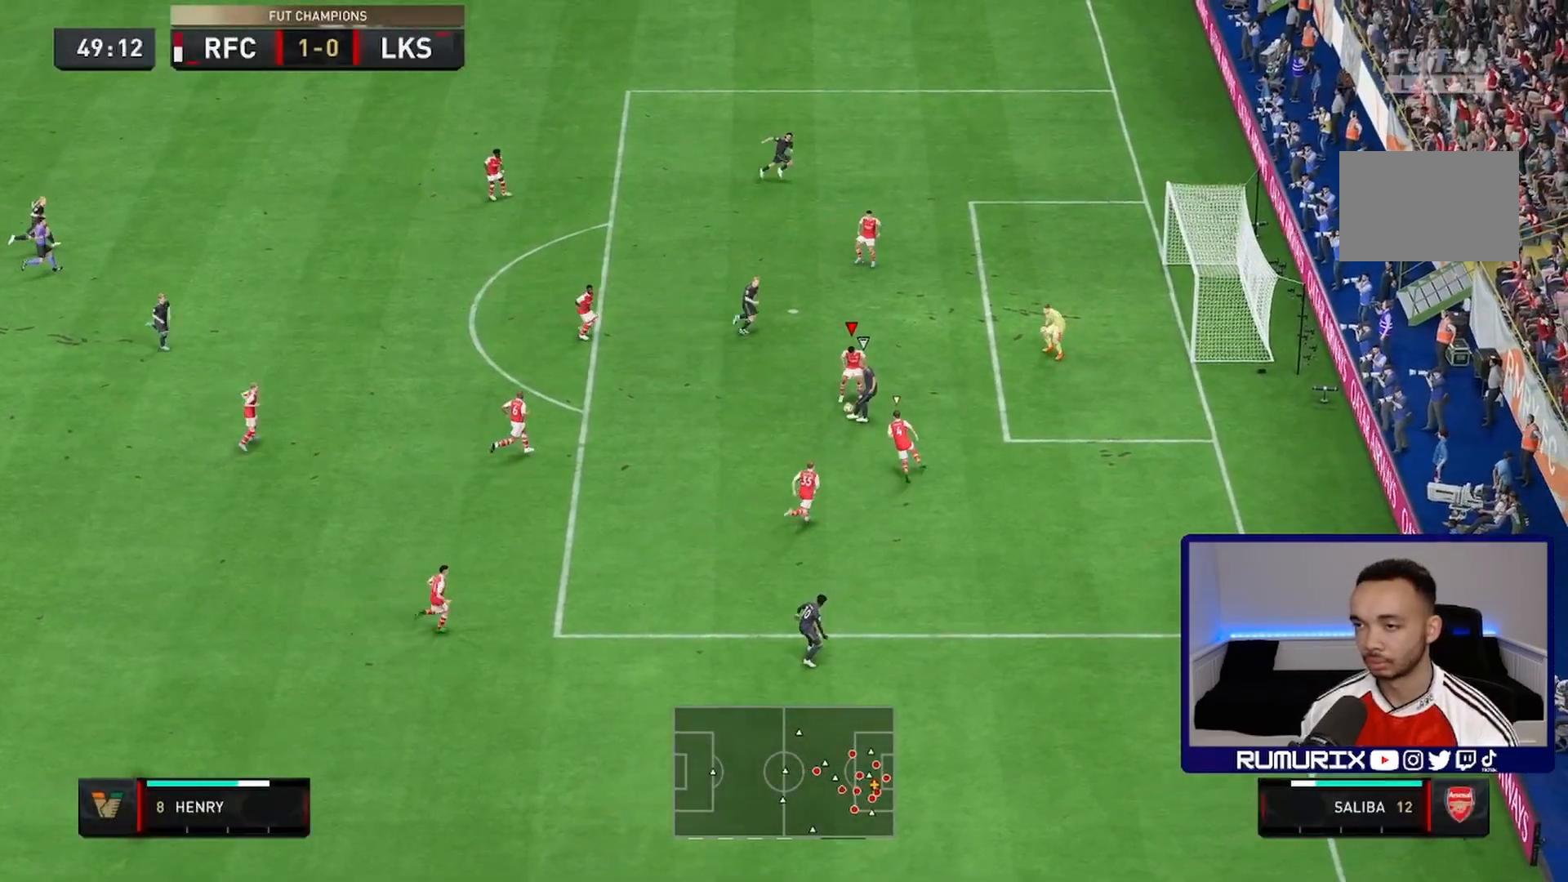
{"buttons": ["L2", "R2"], "left_stick": "down", "right_stick": "center", "events": [[67, "left_stick", "down-right"], [167, "left_stick", "center"], [233, "left_stick", "down"]]}
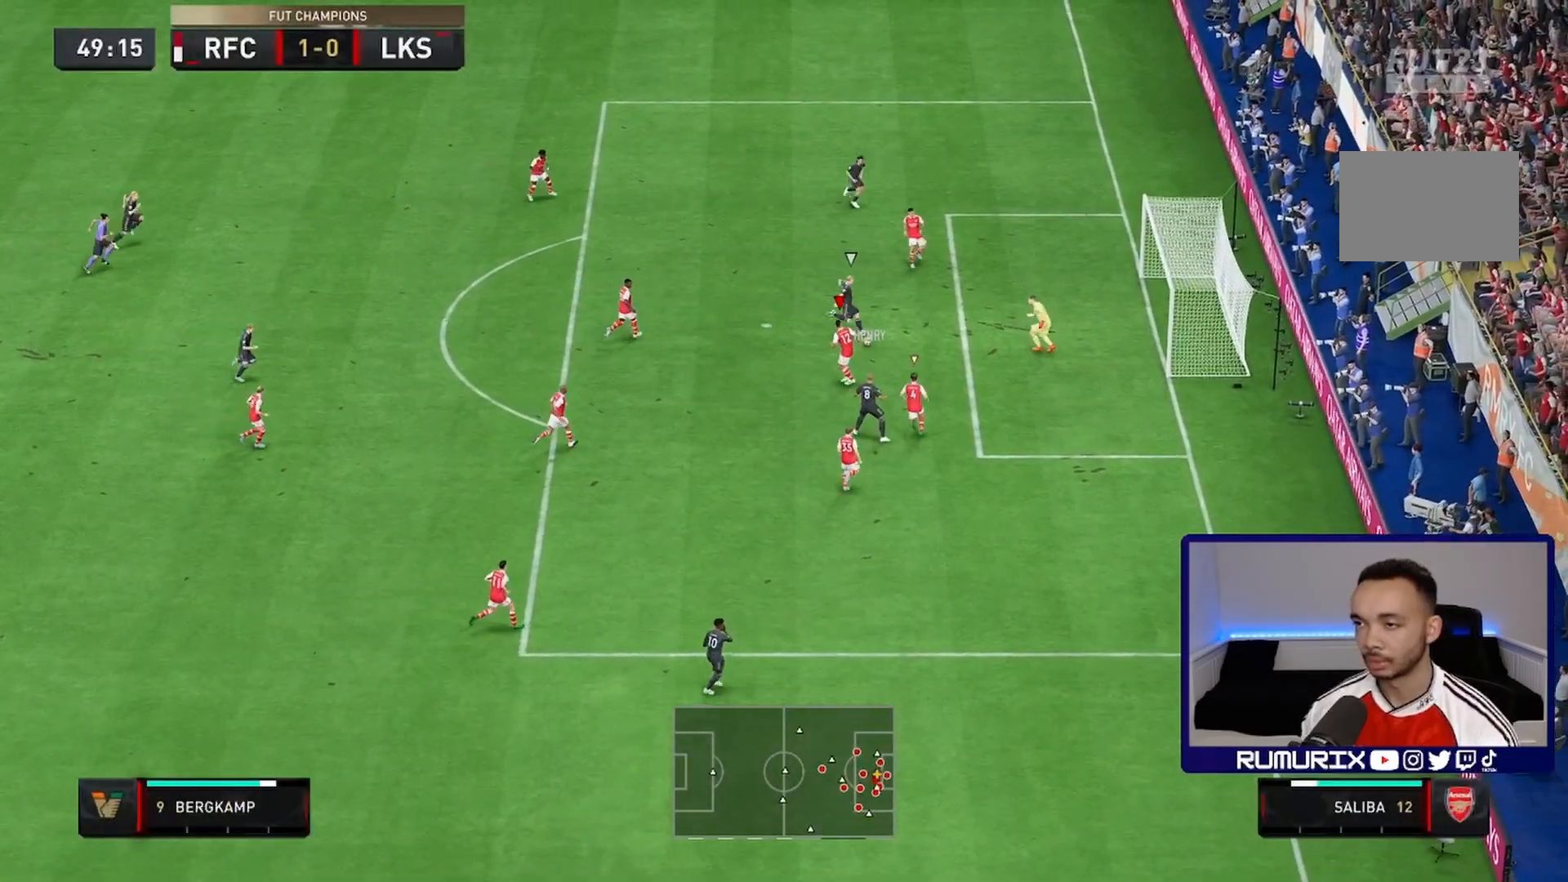
{"buttons": [], "left_stick": "center", "right_stick": "center", "events": [[233, "L2", "up"], [233, "left_stick", "center"], [350, "R2", "up"]]}
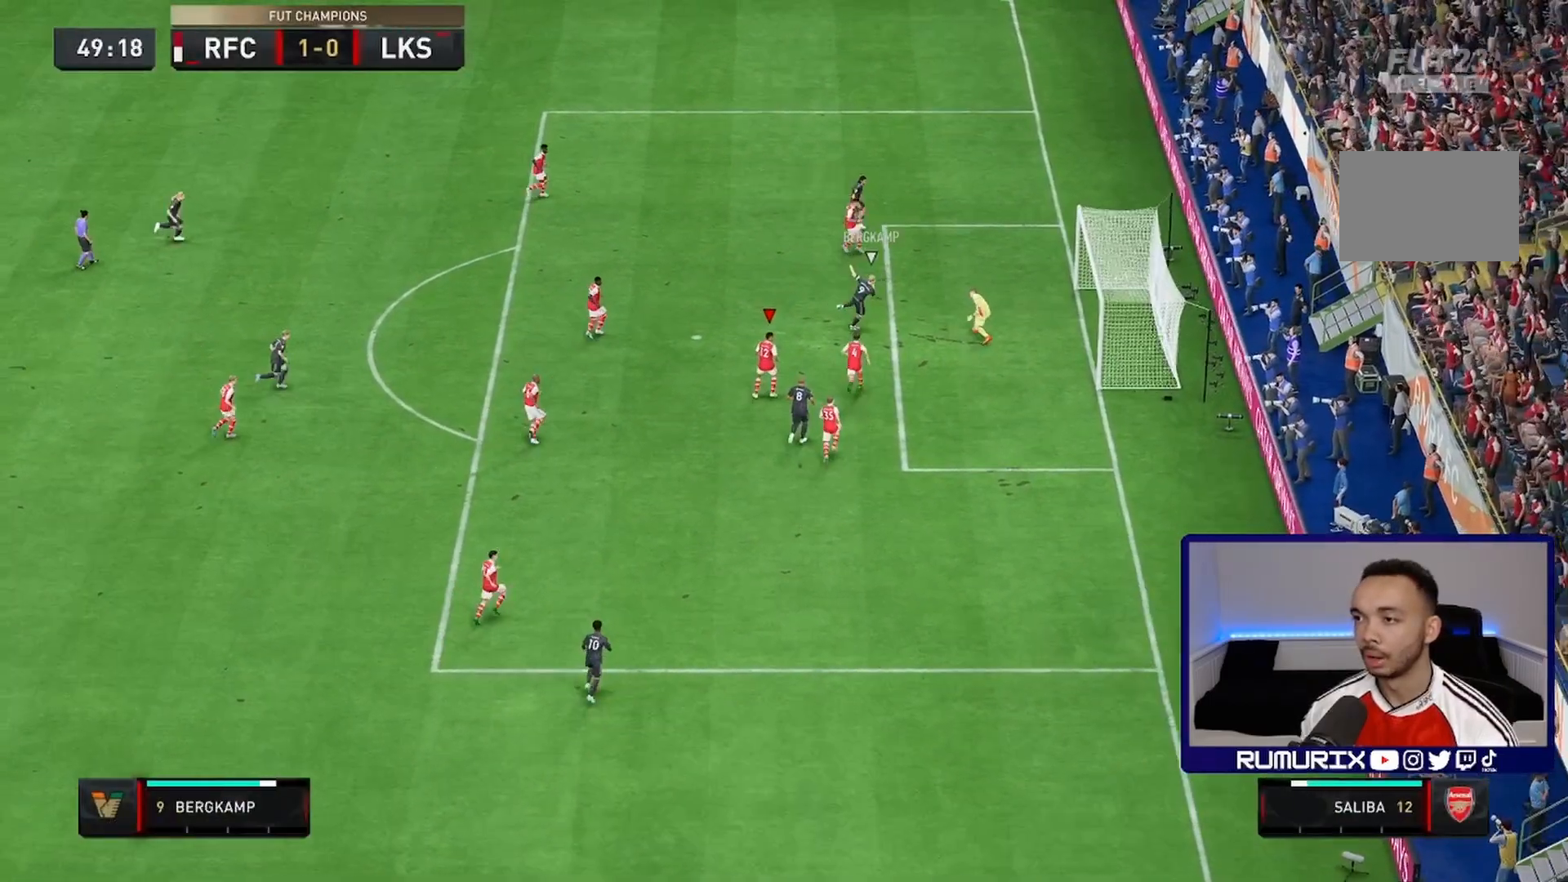
{"buttons": [], "left_stick": "center", "right_stick": "center", "events": []}
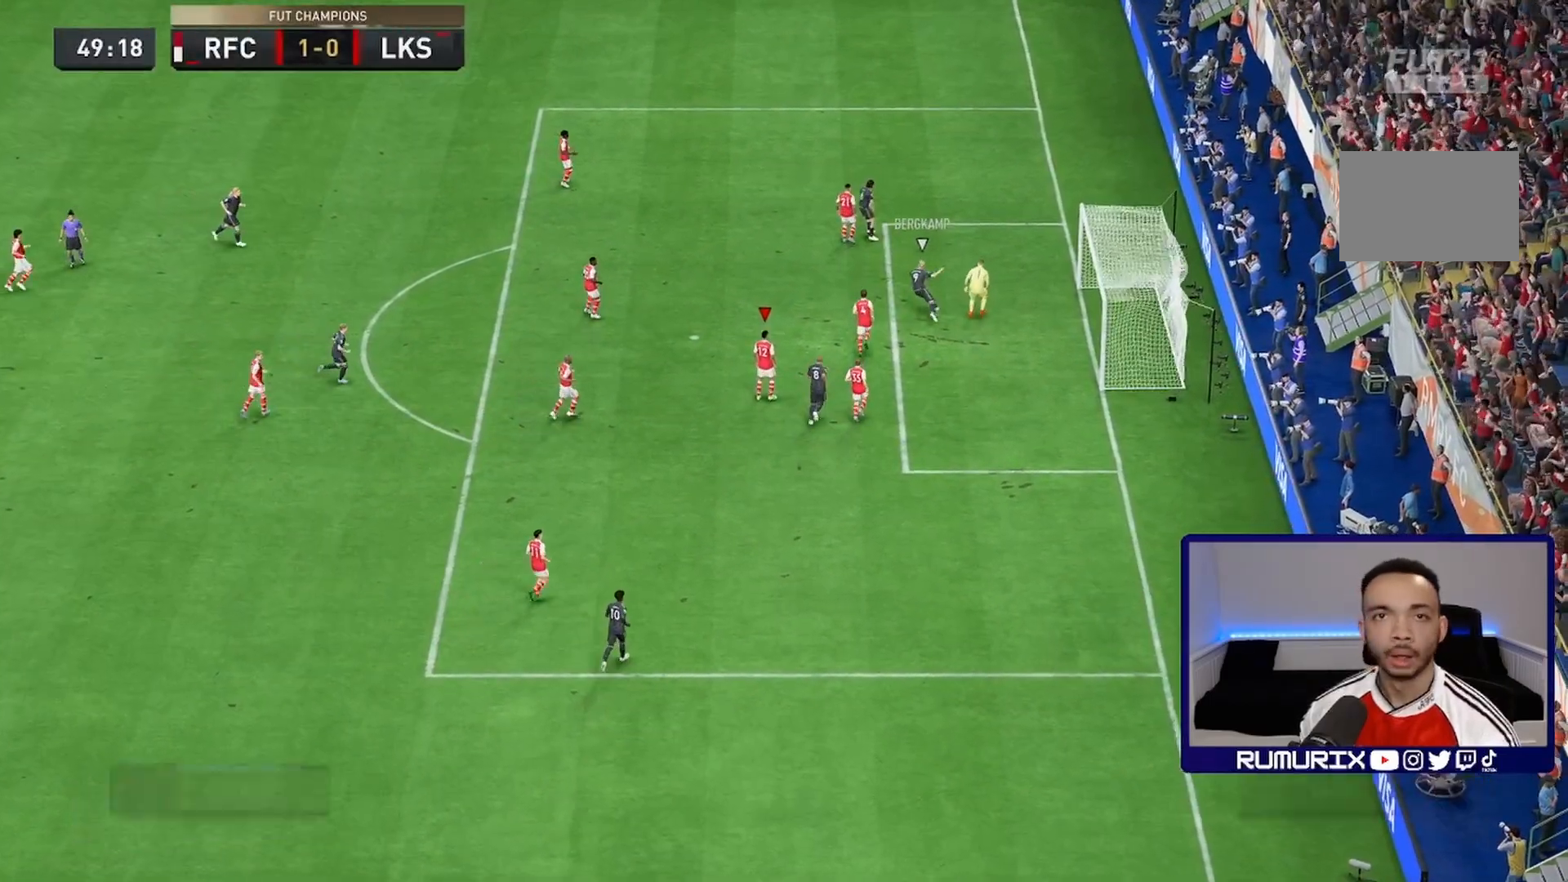
{"buttons": [], "left_stick": "center", "right_stick": "center", "events": []}
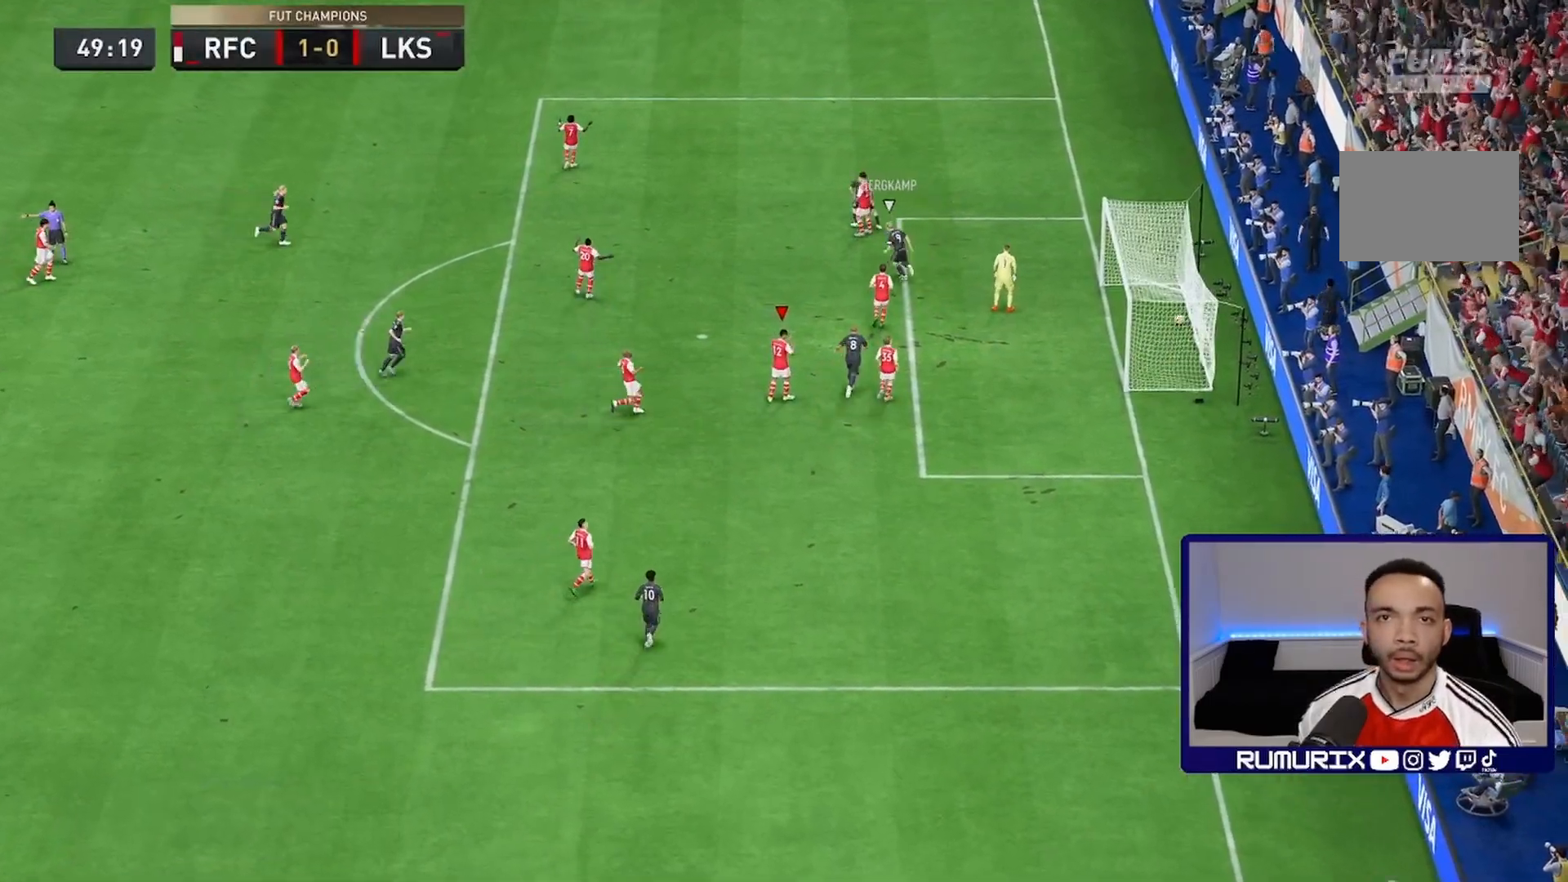
{"buttons": [], "left_stick": "center", "right_stick": "center", "events": []}
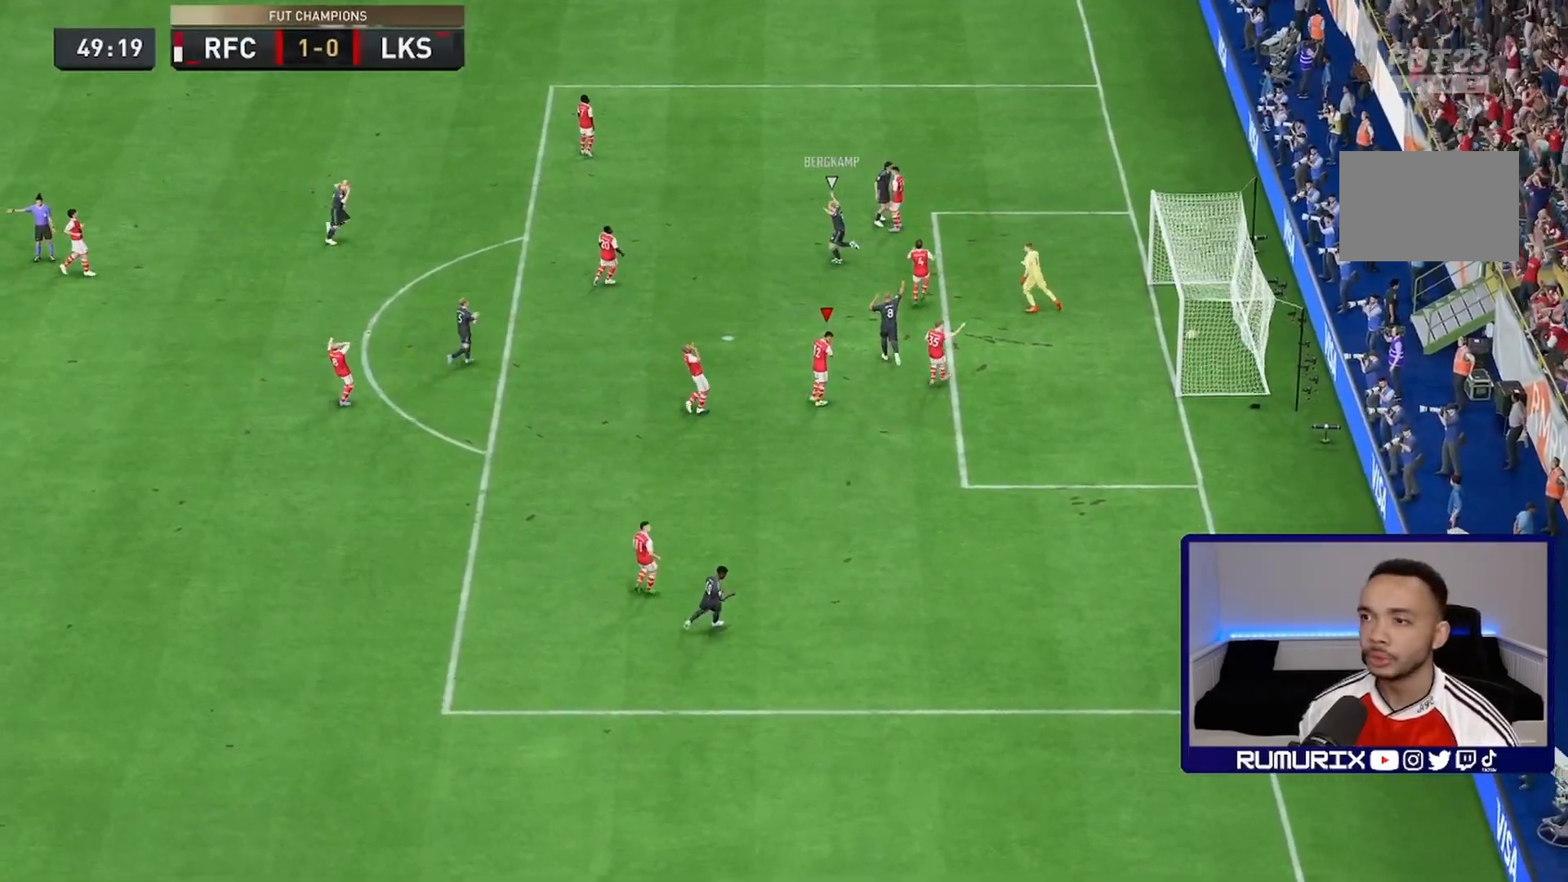
{"buttons": [], "left_stick": "center", "right_stick": "center", "events": []}
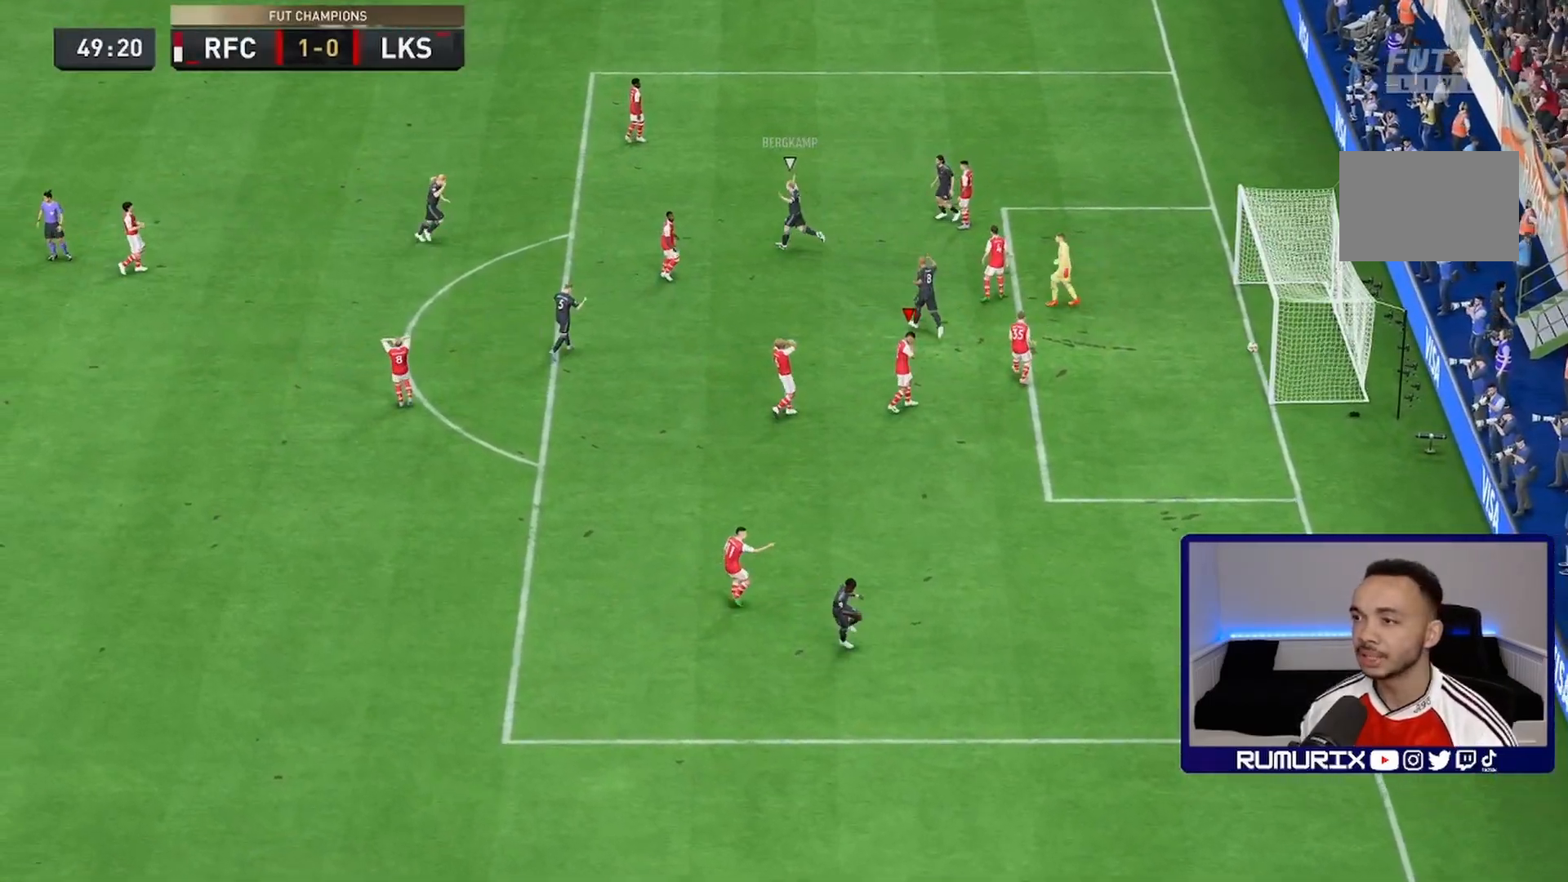
{"buttons": [], "left_stick": "center", "right_stick": "center", "events": []}
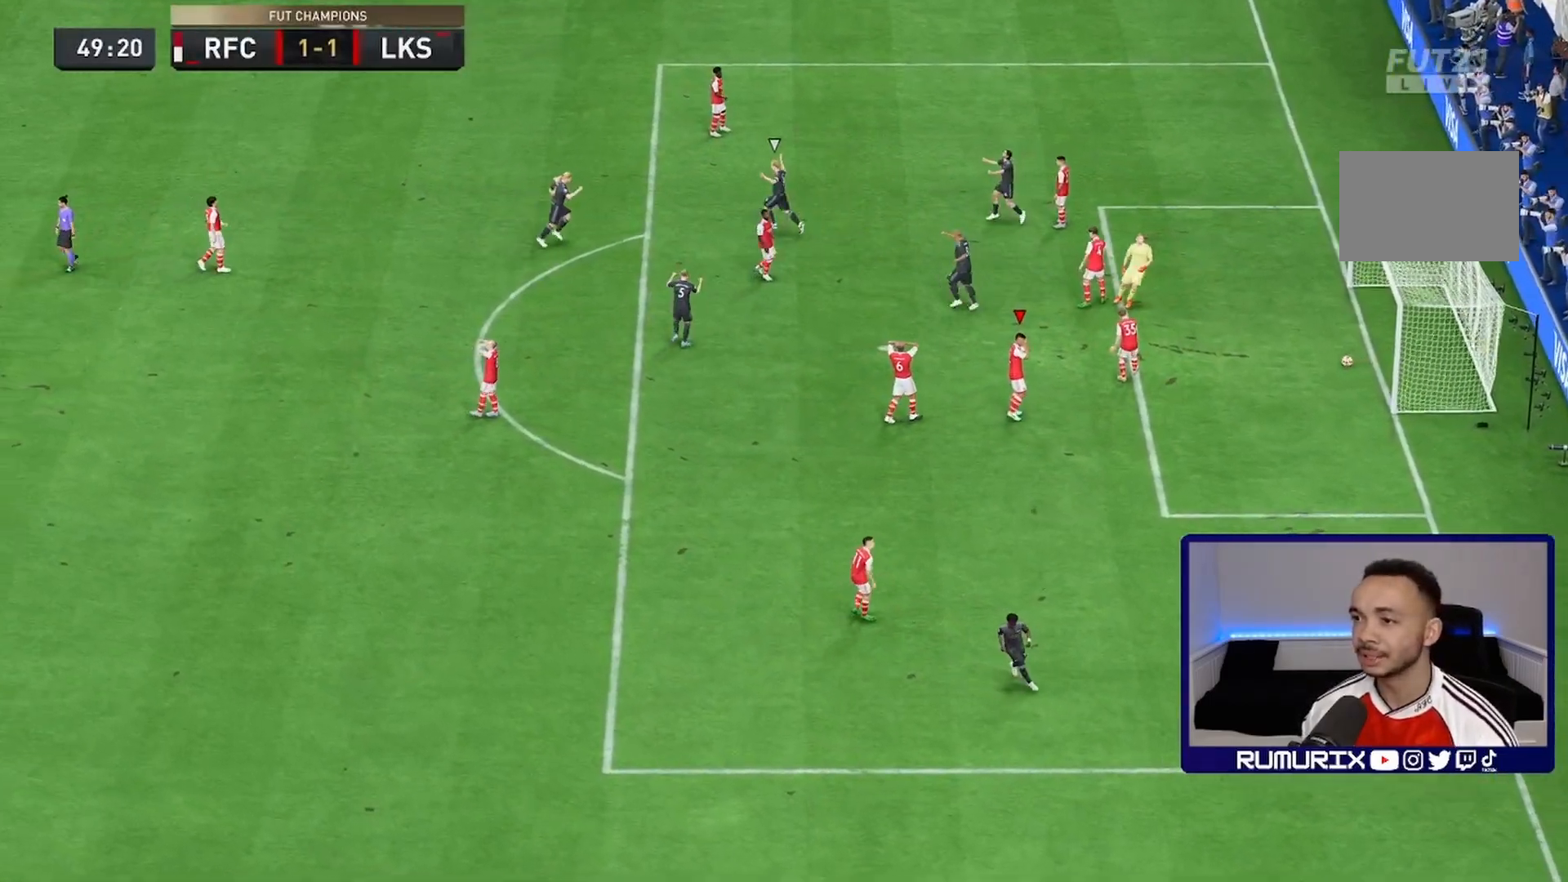
{"buttons": [], "left_stick": "center", "right_stick": "center", "events": []}
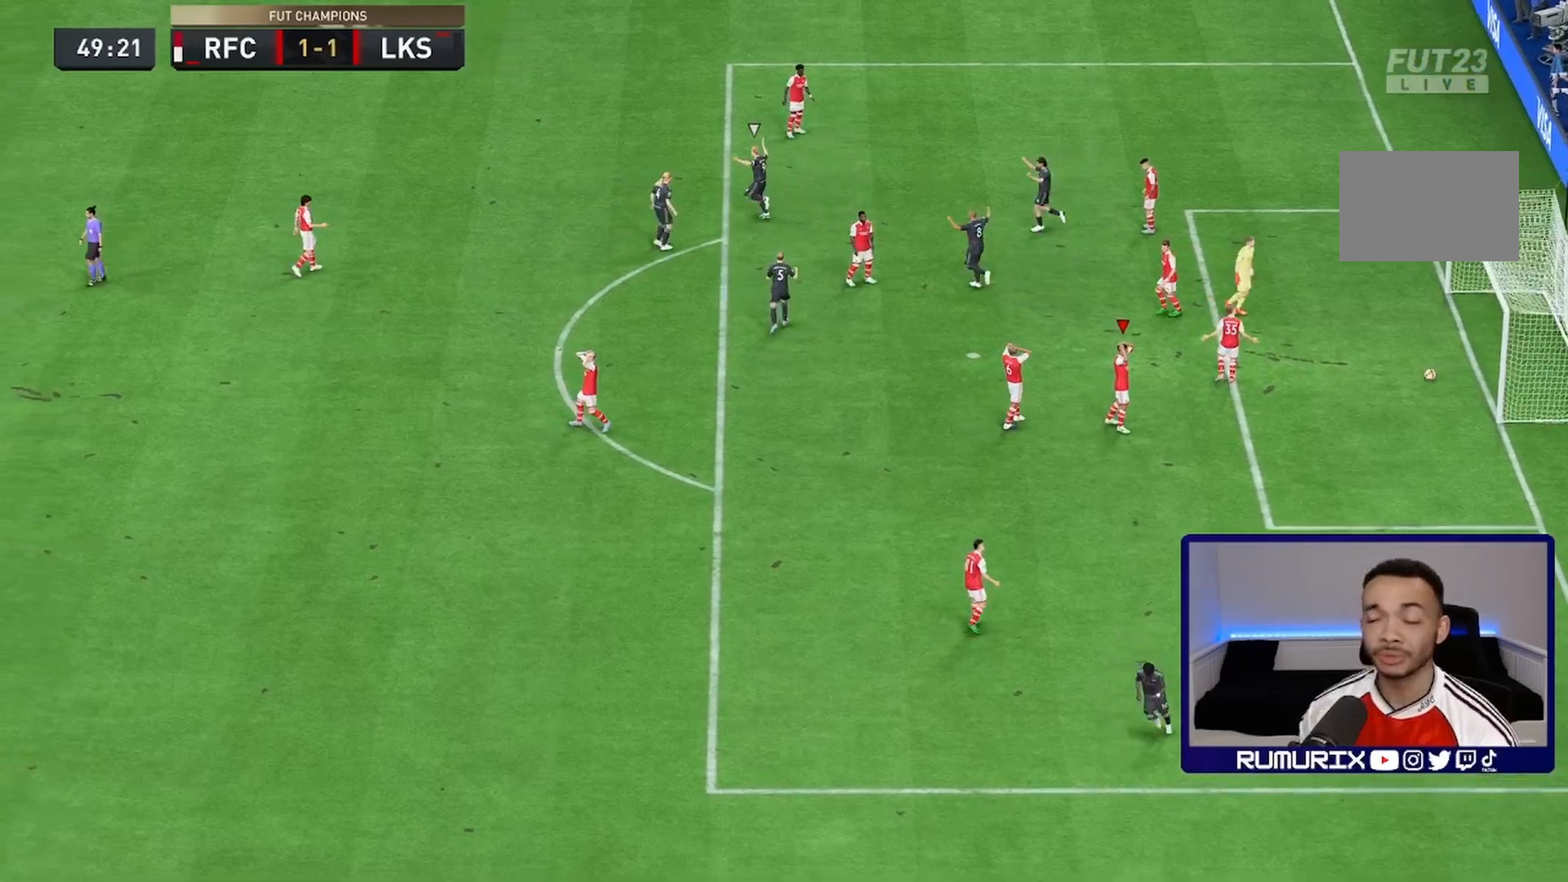
{"buttons": [], "left_stick": "center", "right_stick": "center", "events": []}
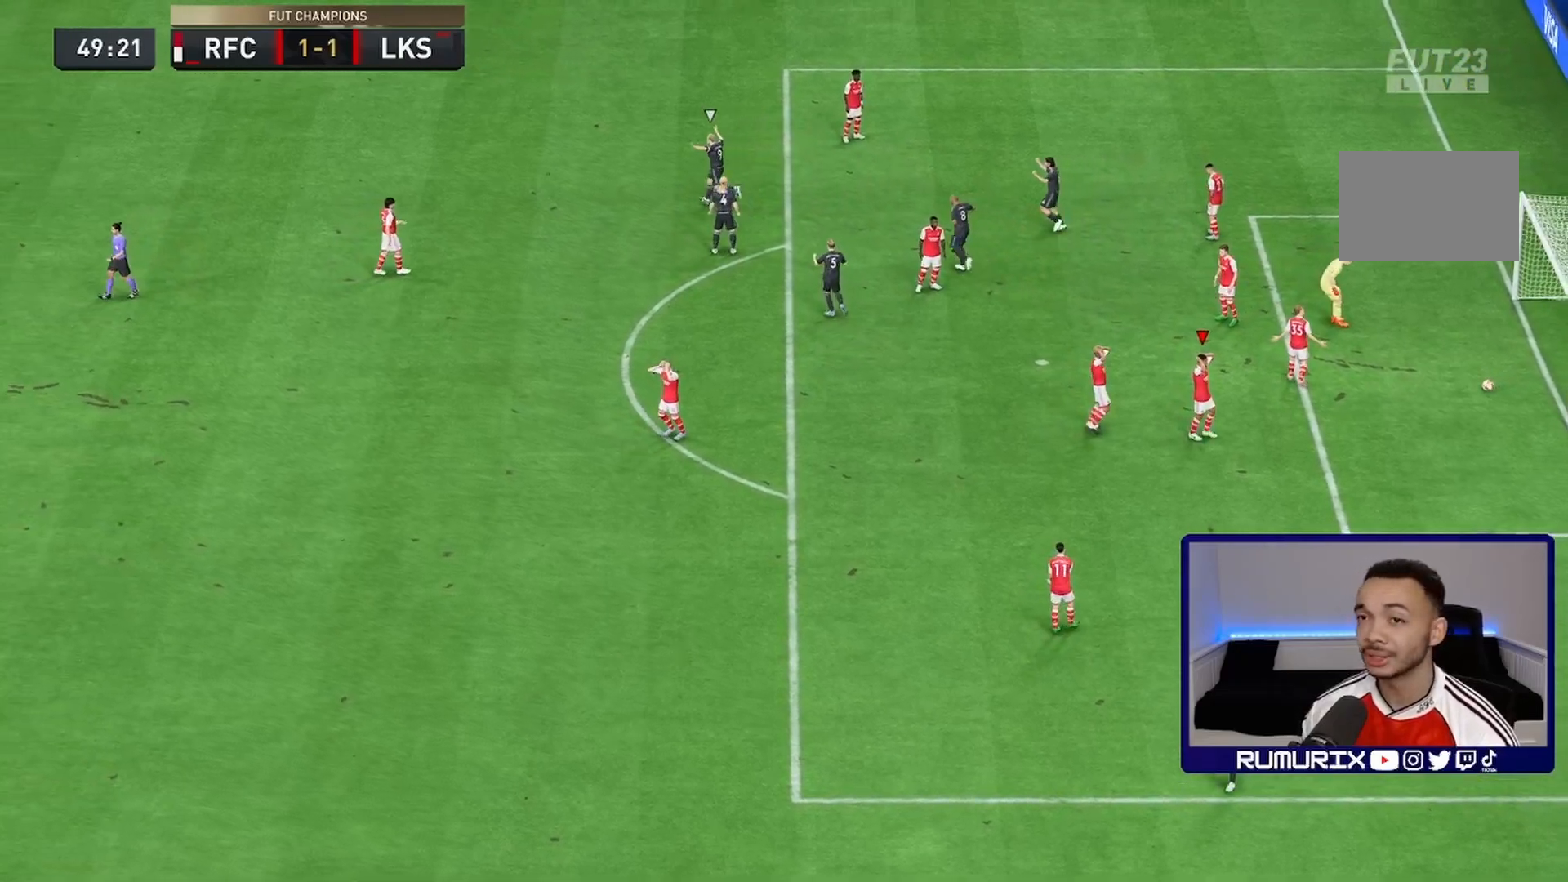
{"buttons": [], "left_stick": "center", "right_stick": "center", "events": []}
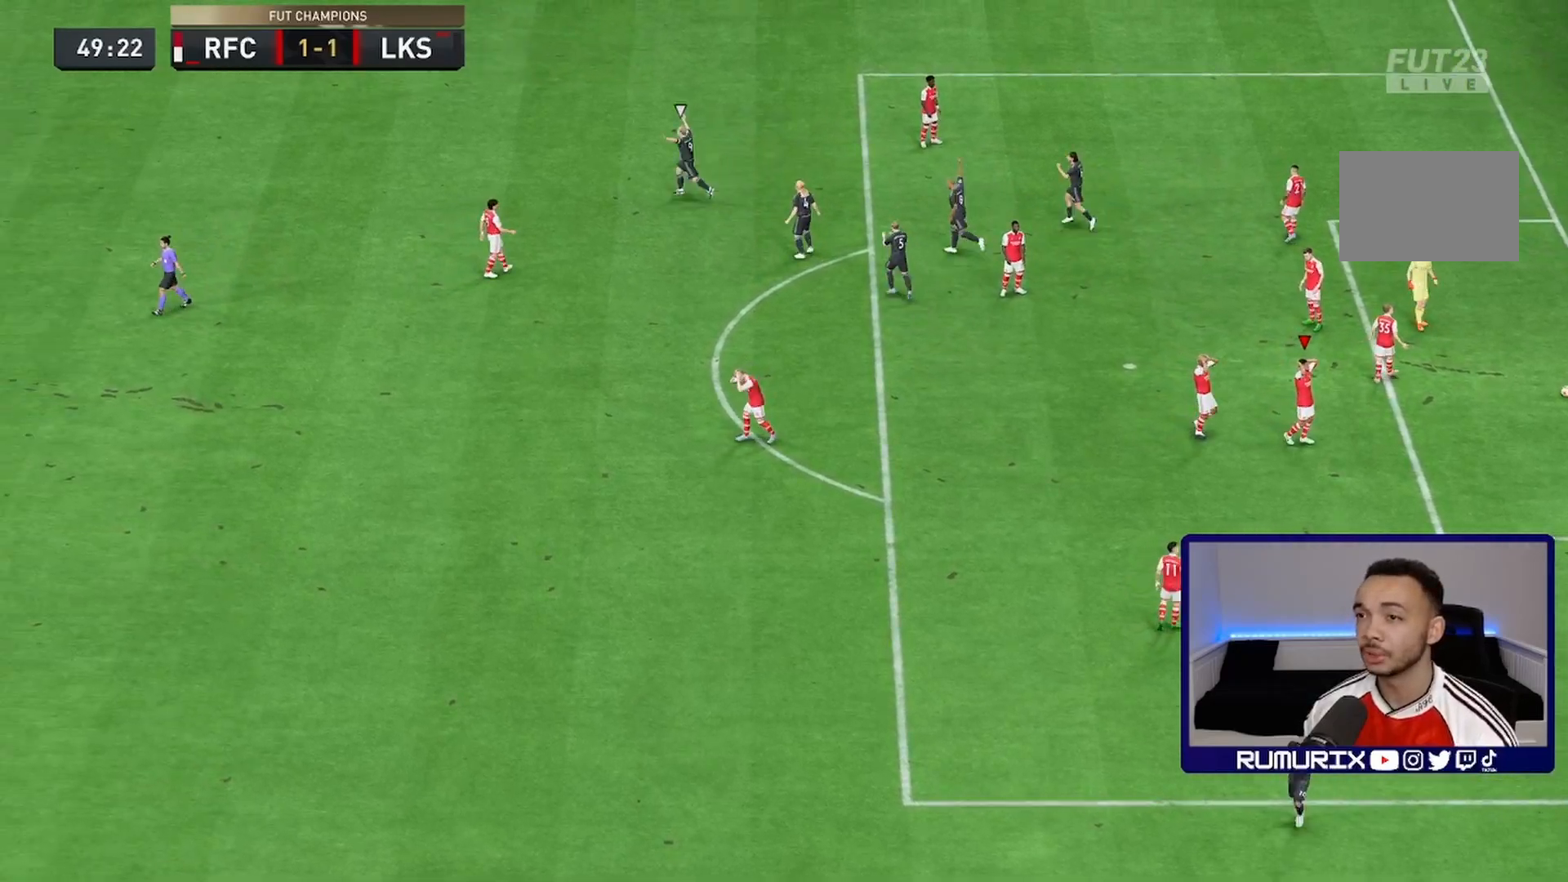
{"buttons": [], "left_stick": "center", "right_stick": "center", "events": []}
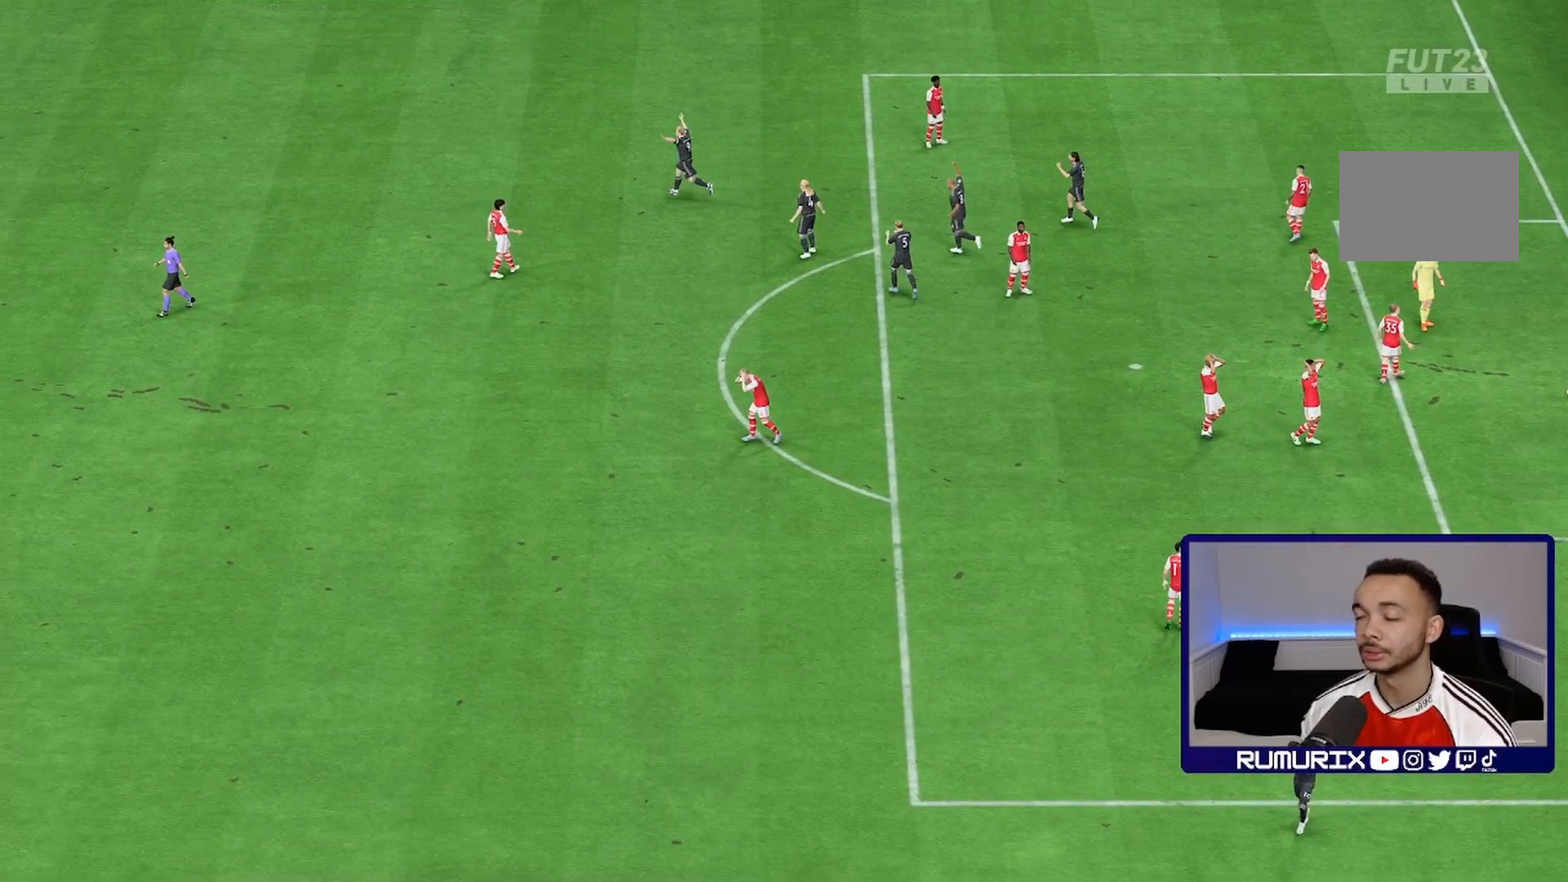
{"buttons": ["L2", "R2"], "left_stick": "right", "right_stick": "center", "events": [[167, "CROSS", "down"], [167, "L1", "down"], [167, "R1", "down"], [217, "L1", "up"], [283, "R1", "up"], [317, "CROSS", "up"], [317, "L2", "down"], [317, "R2", "down"], [317, "left_stick", "left"], [483, "left_stick", "right"]]}
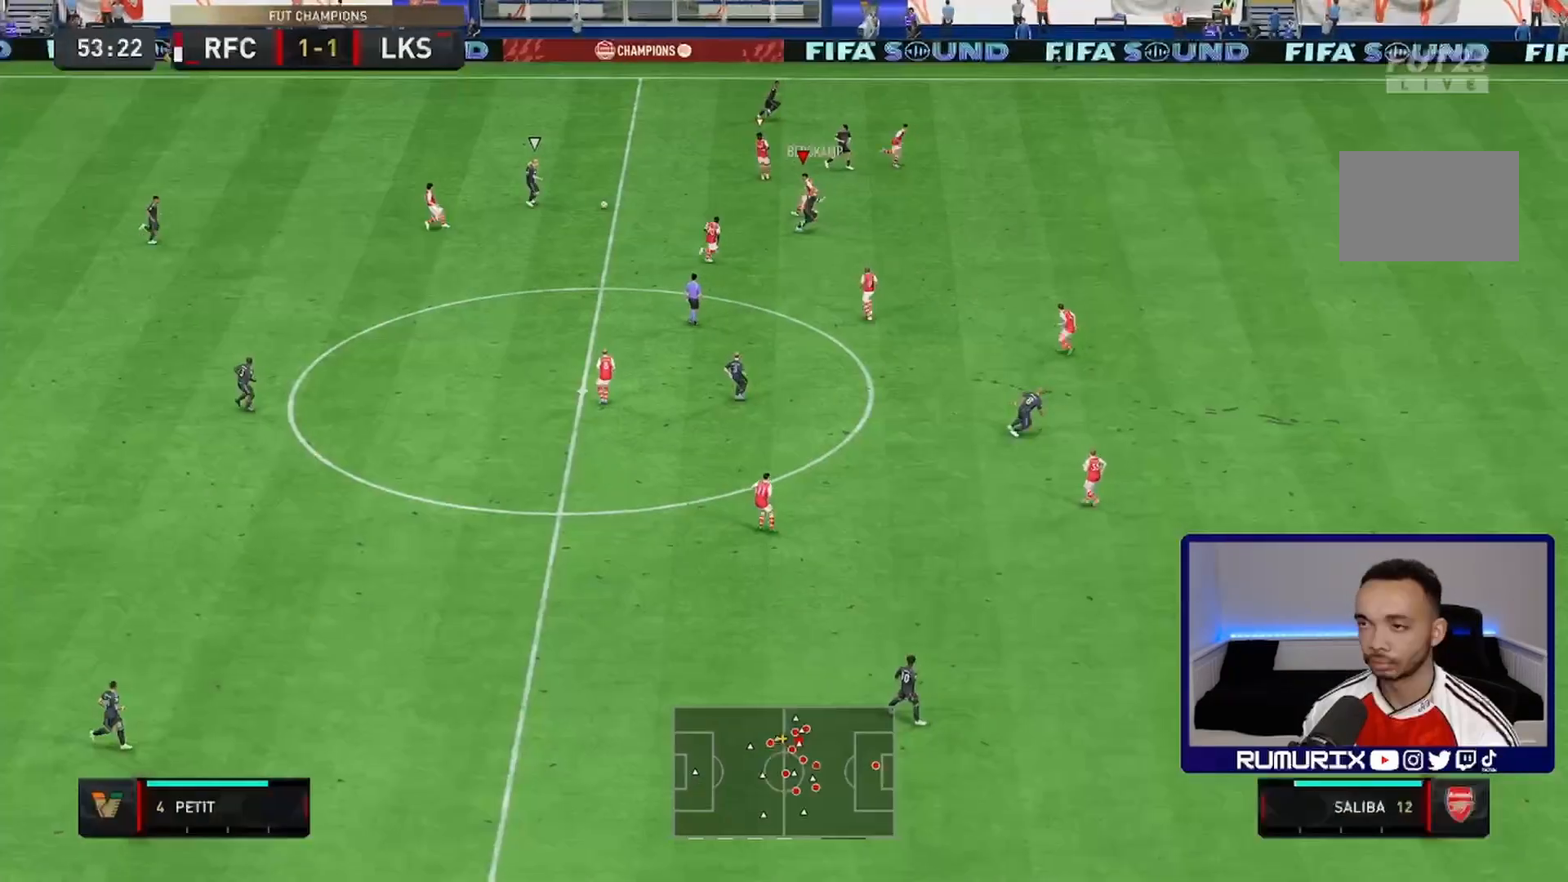
{"buttons": ["L2", "R2"], "left_stick": "down-right", "right_stick": "center", "events": [[317, "left_stick", "down-right"]]}
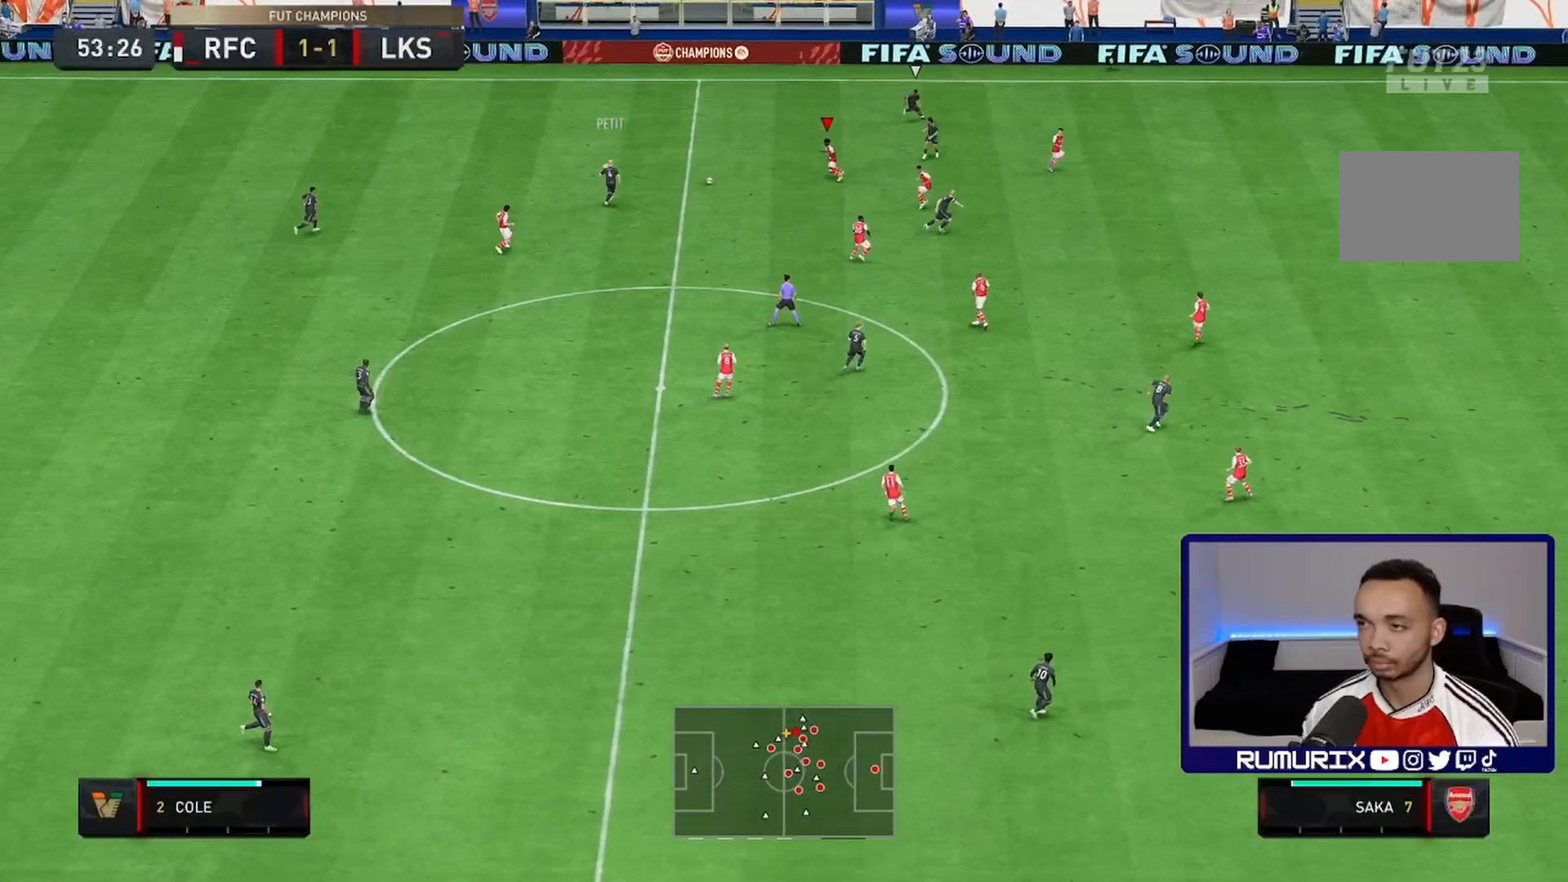
{"buttons": ["R2"], "left_stick": "down-right", "right_stick": "center", "events": [[33, "L2", "up"]]}
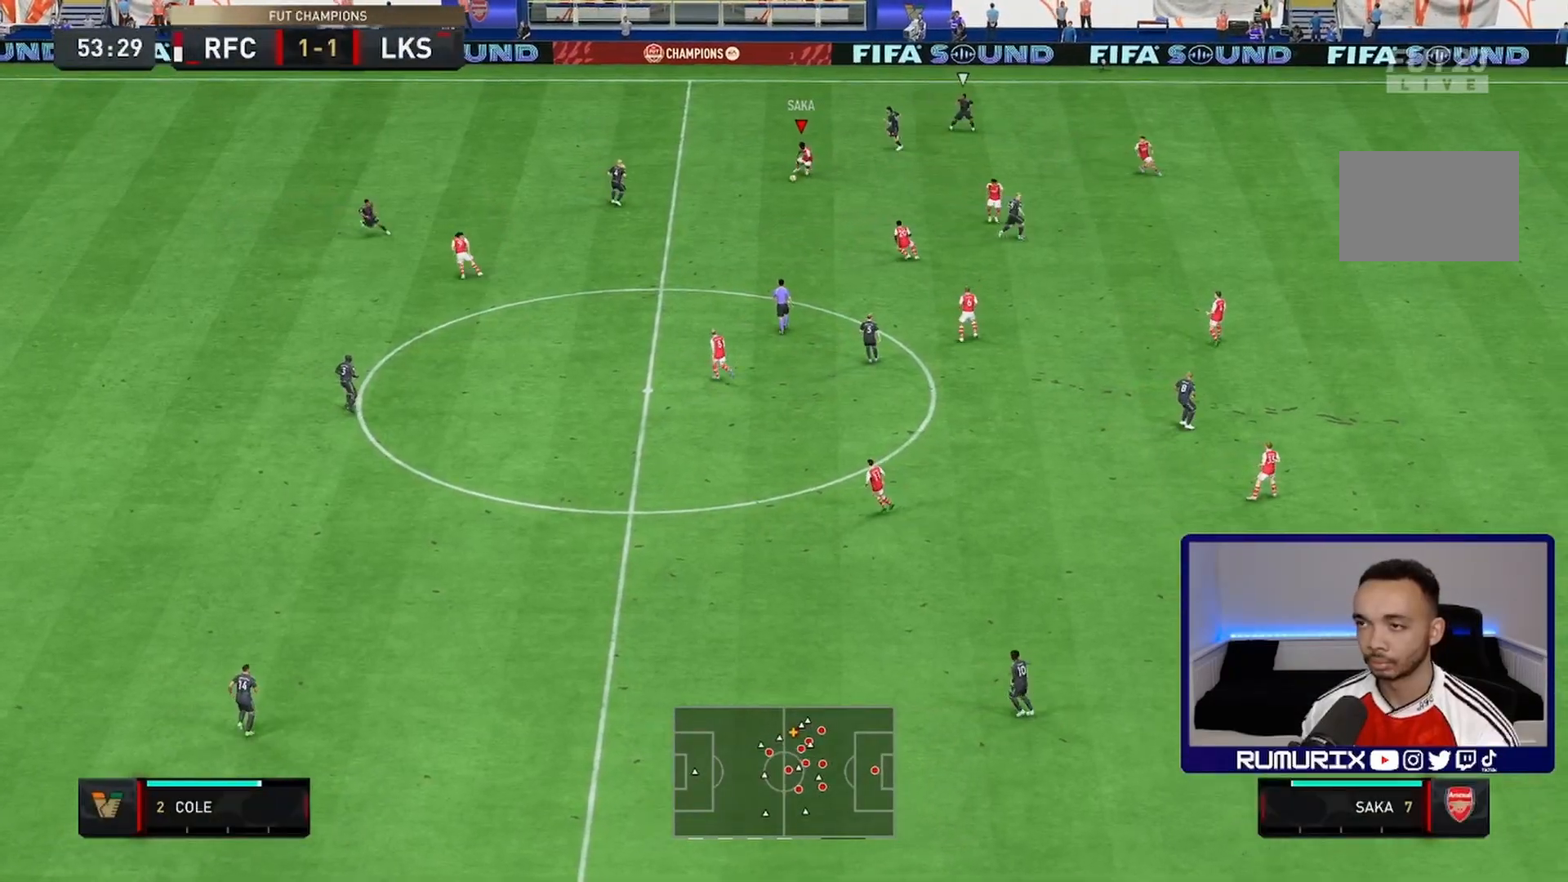
{"buttons": [], "left_stick": "down", "right_stick": "center", "events": [[83, "left_stick", "down"], [133, "R2", "up"], [267, "CROSS", "down"], [467, "CROSS", "up"]]}
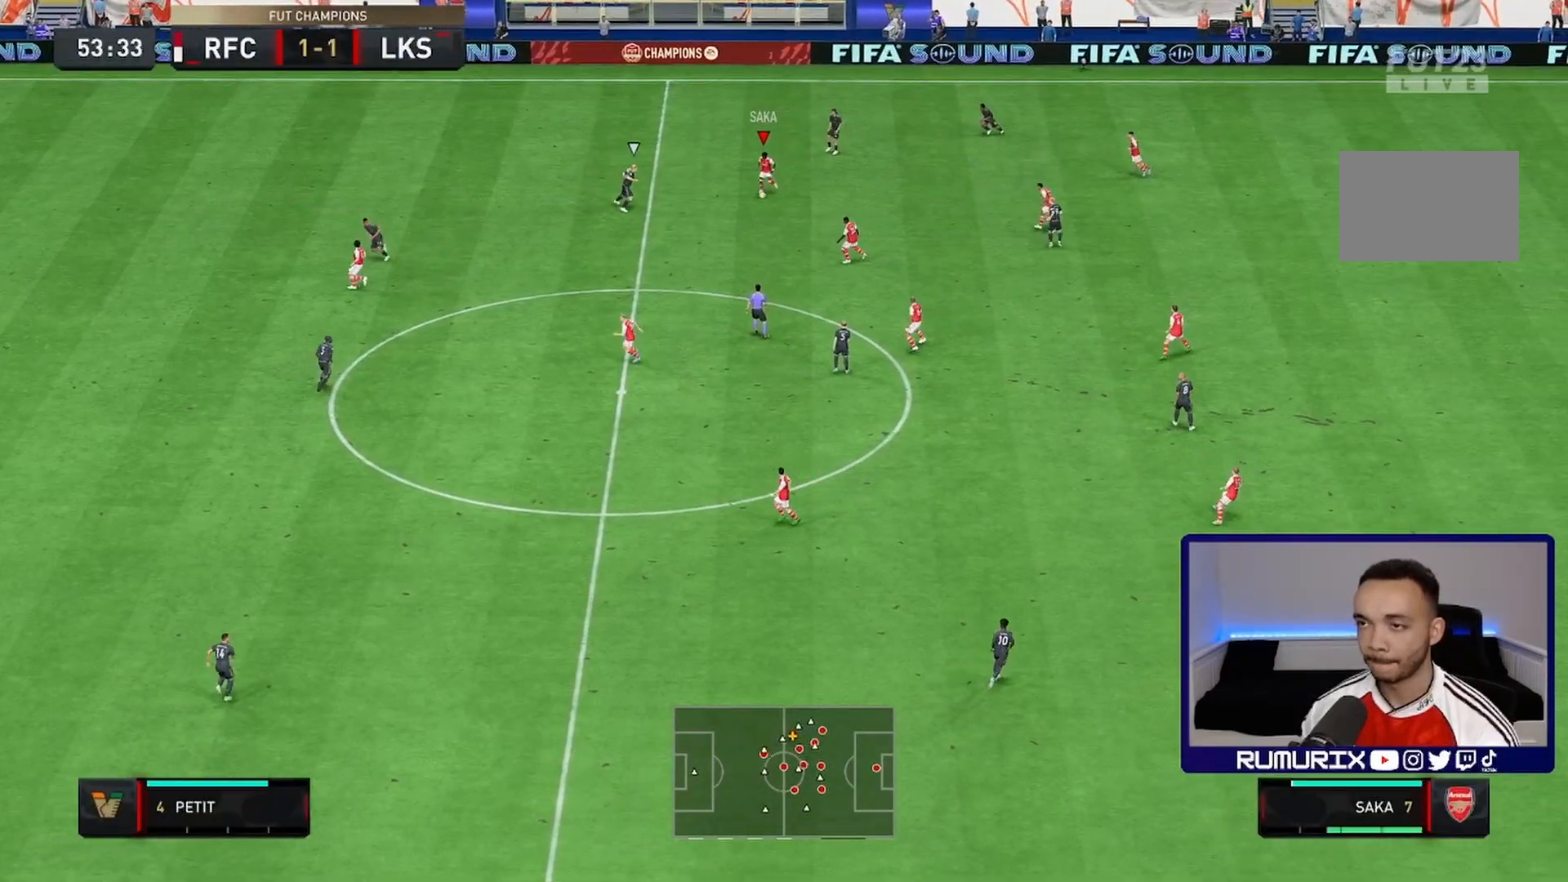
{"buttons": [], "left_stick": "down", "right_stick": "center", "events": []}
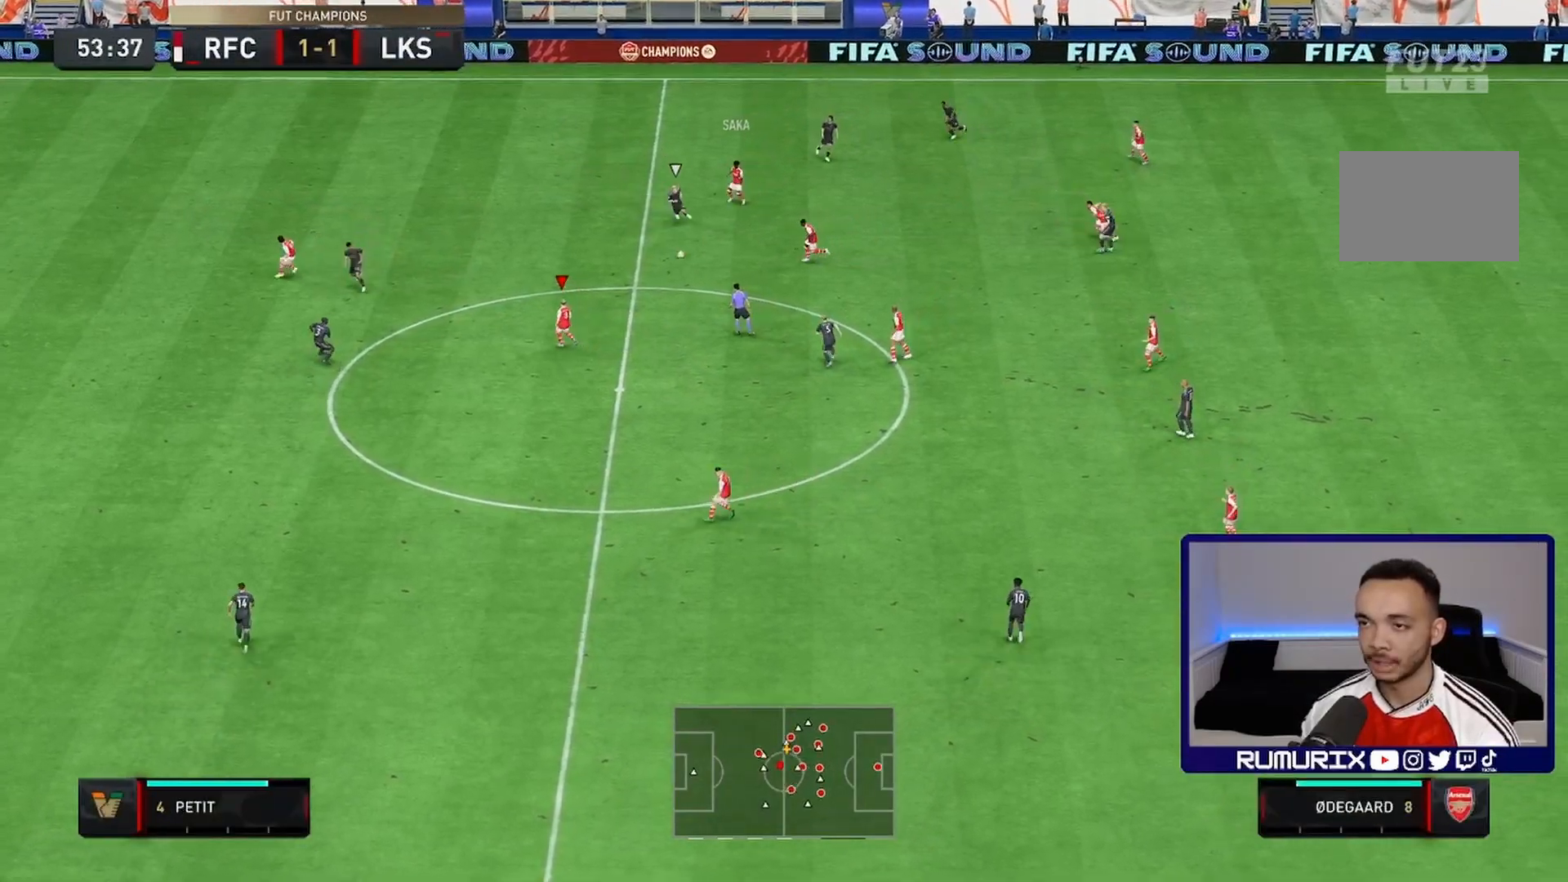
{"buttons": [], "left_stick": "down", "right_stick": "center", "events": []}
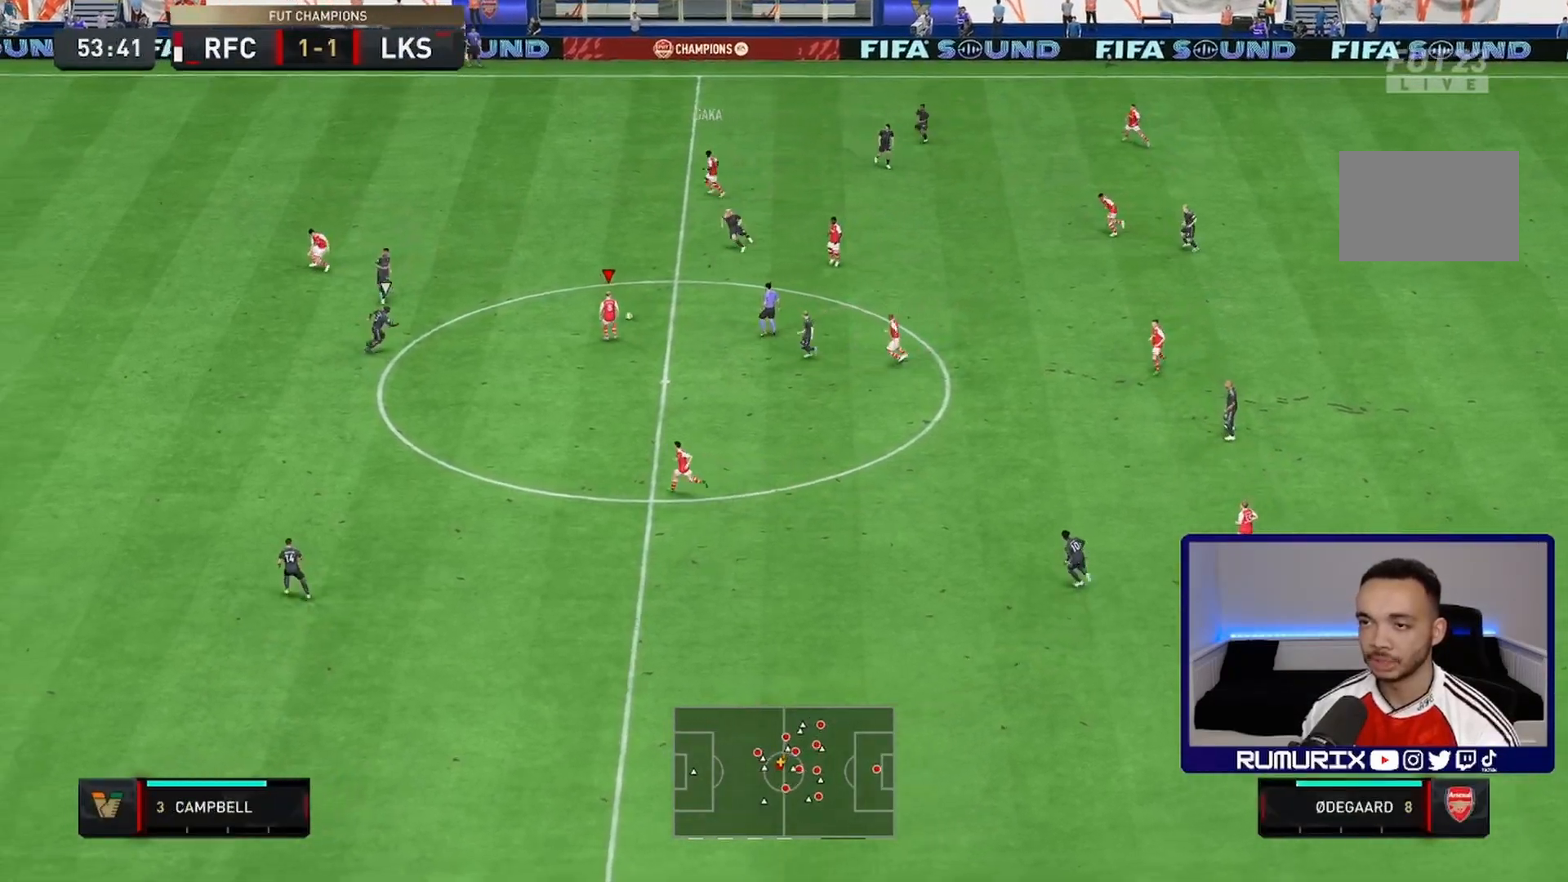
{"buttons": ["TRIANGLE"], "left_stick": "center", "right_stick": "center", "events": [[67, "left_stick", "left"], [300, "TRIANGLE", "down"], [300, "left_stick", "center"]]}